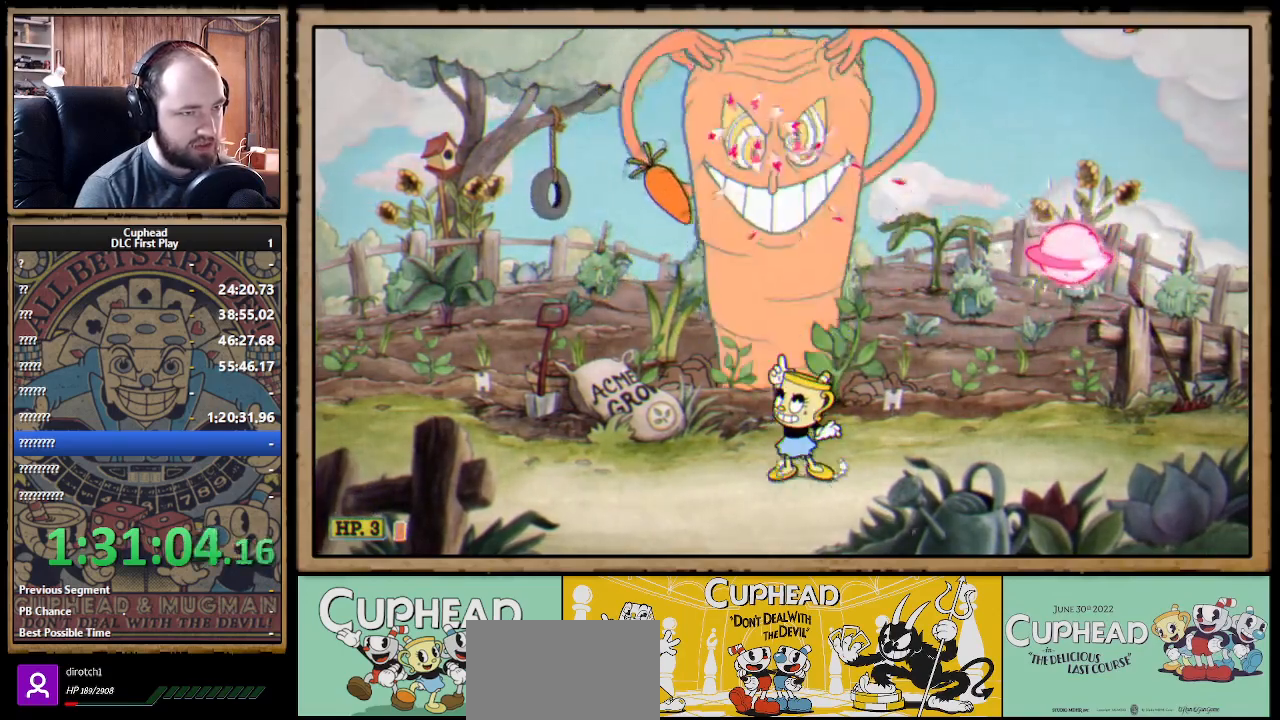
Gameplay with a controller (Xbox layout); each line is a JSON object with the inputs held at the frame after it. "events" lists button and stick changes between this image and that frame as [ms after this image, input, new state], when the widget could be followed in between.
{"buttons": ["X"], "left_stick": "up-left", "right_stick": "center", "events": [[483, "left_stick", "up-left"]]}
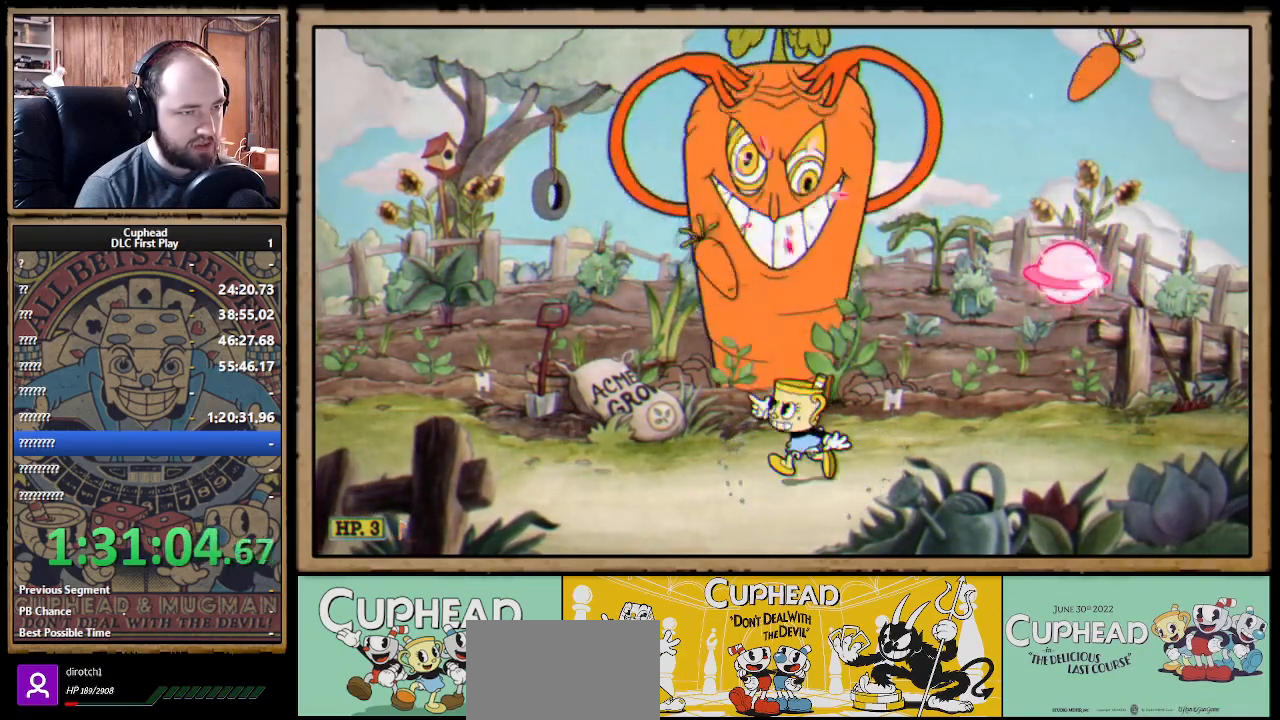
{"buttons": ["X", "R1"], "left_stick": "up", "right_stick": "center", "events": [[100, "left_stick", "up"], [283, "R1", "down"]]}
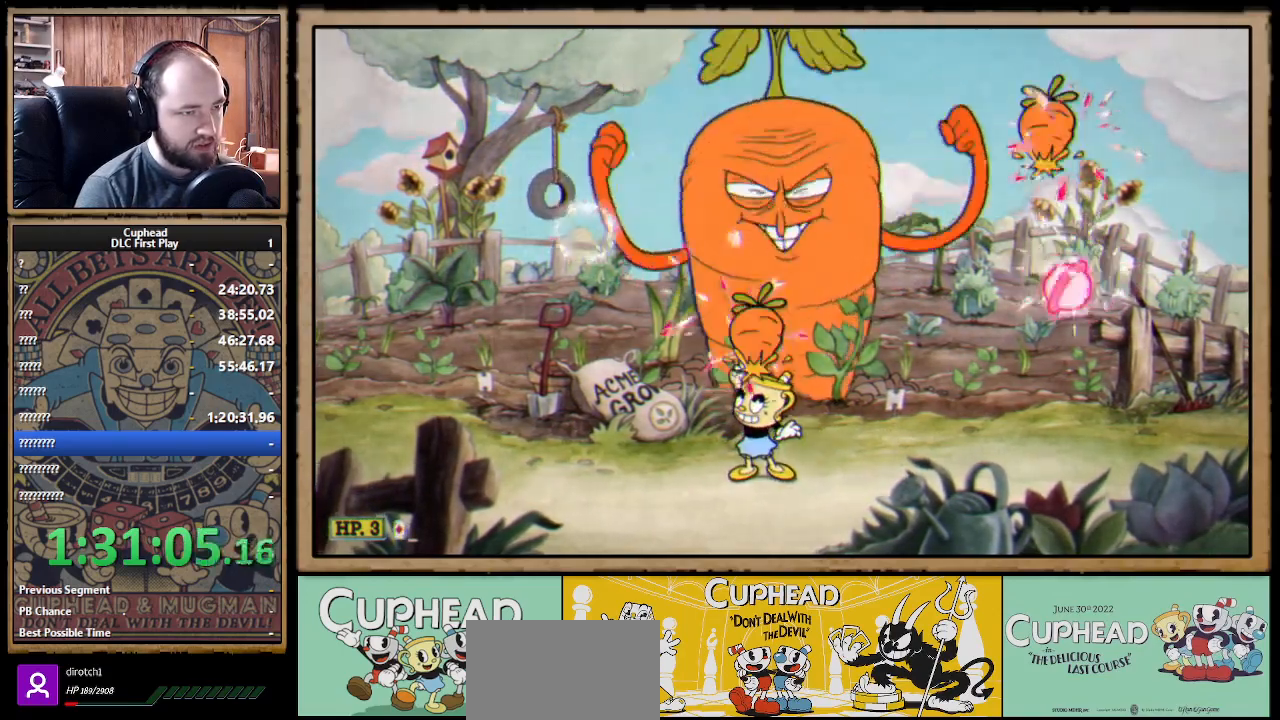
{"buttons": ["X"], "left_stick": "up", "right_stick": "center", "events": [[350, "R1", "up"]]}
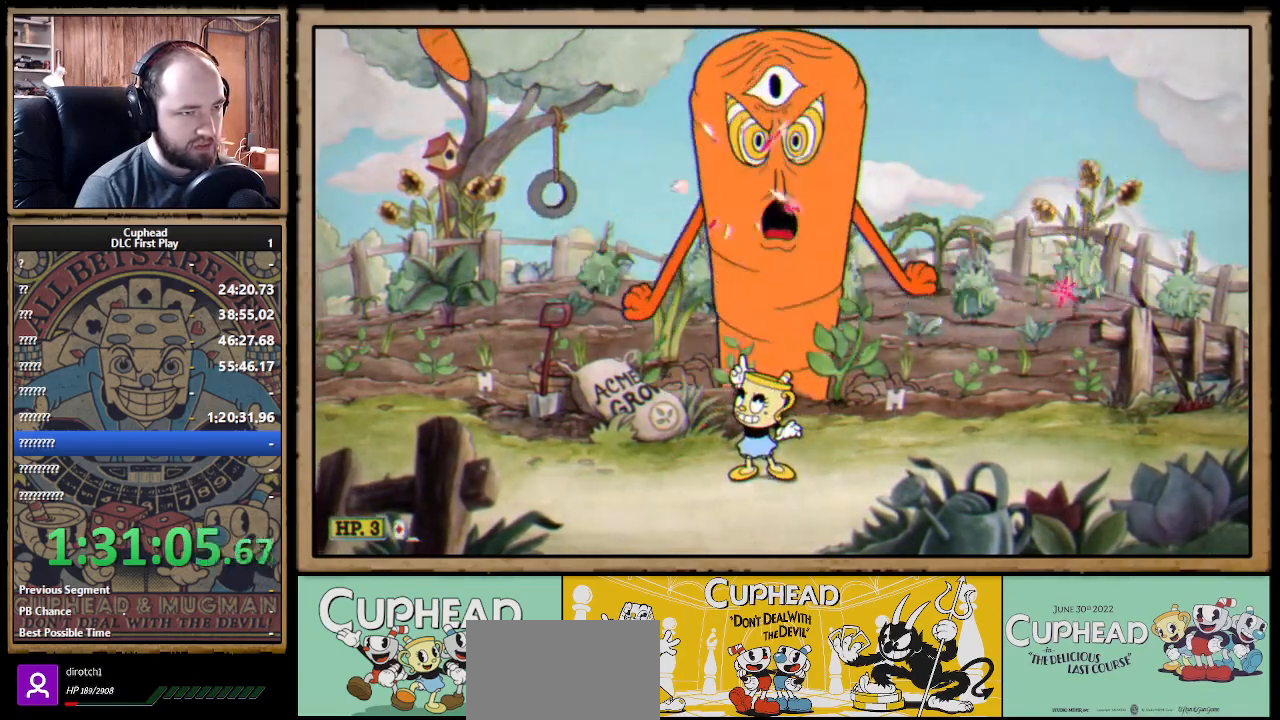
{"buttons": ["X"], "left_stick": "up", "right_stick": "center", "events": []}
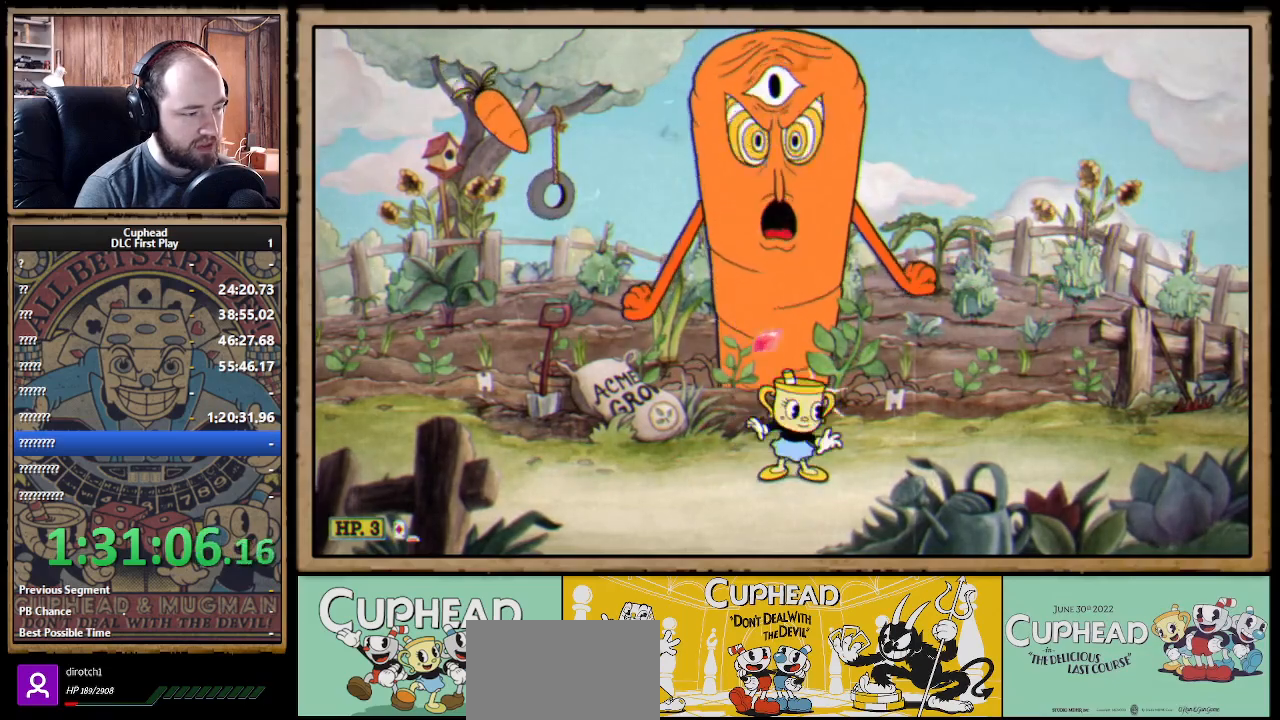
{"buttons": ["X"], "left_stick": "up", "right_stick": "center", "events": []}
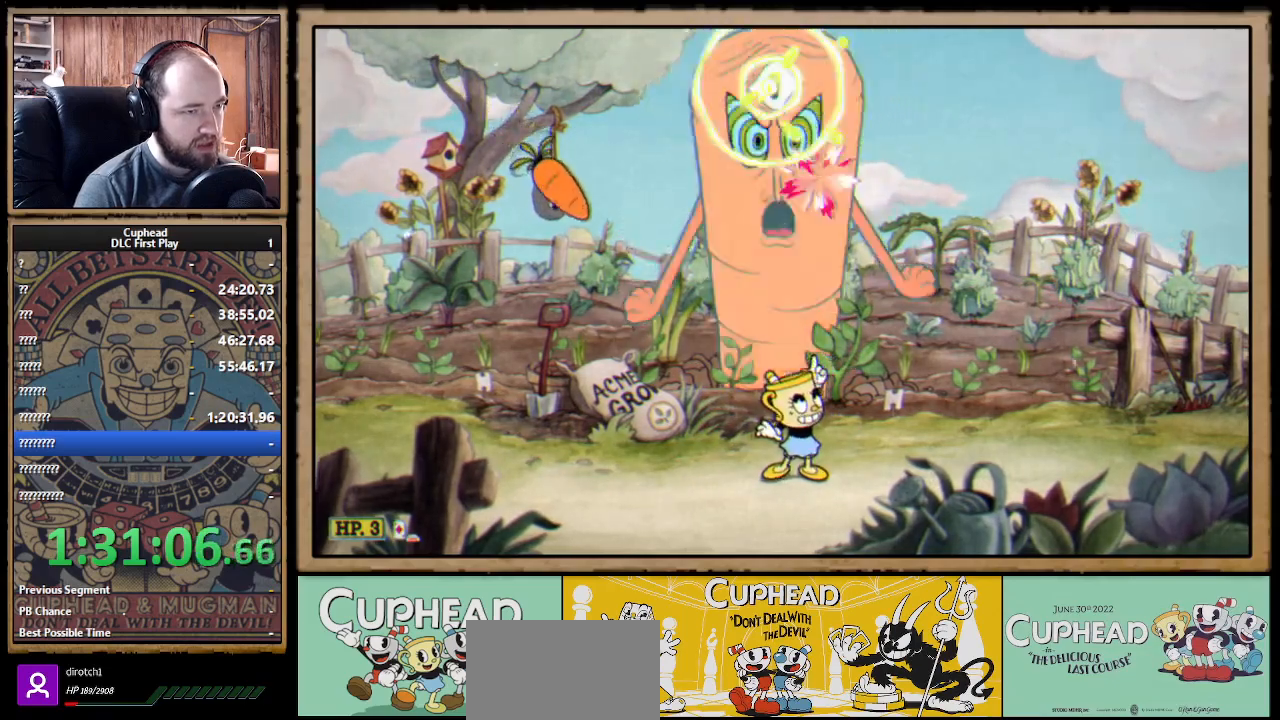
{"buttons": ["X"], "left_stick": "up-right", "right_stick": "center", "events": [[200, "left_stick", "up-right"]]}
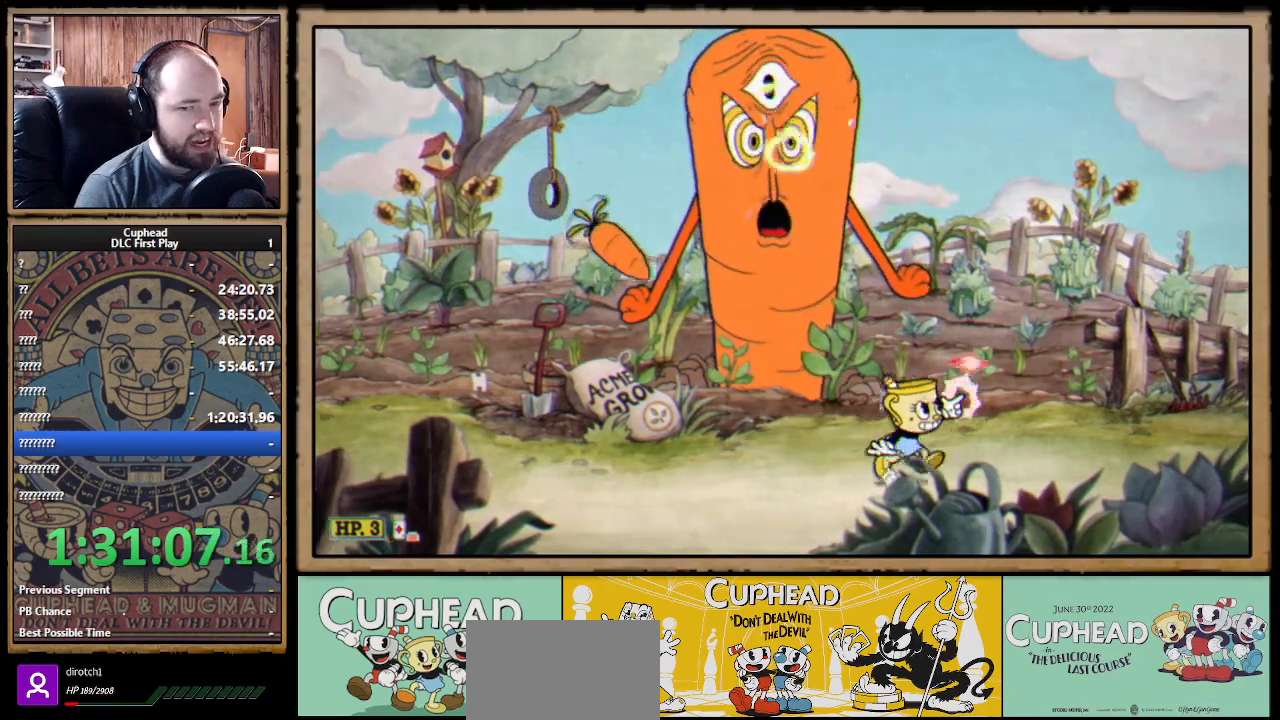
{"buttons": ["X", "R1"], "left_stick": "up-left", "right_stick": "center", "events": [[417, "R1", "down"], [483, "left_stick", "up-left"]]}
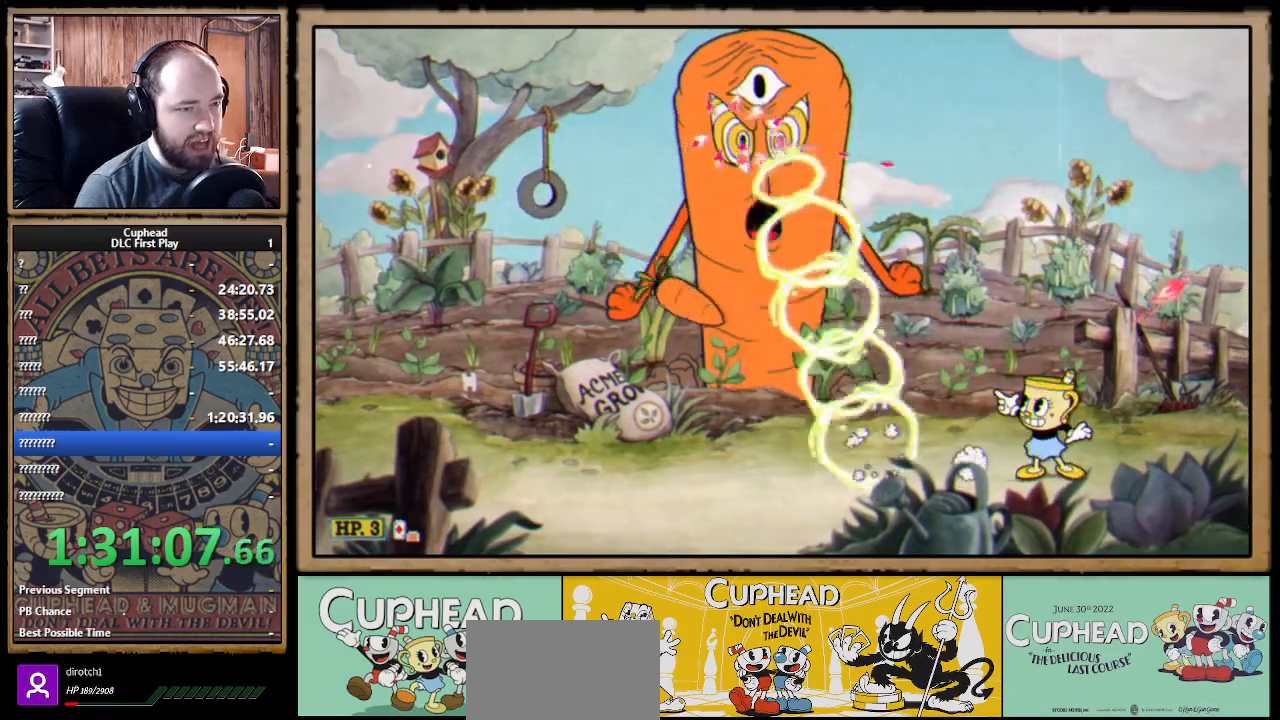
{"buttons": ["X", "R1"], "left_stick": "up-left", "right_stick": "center", "events": [[117, "R1", "up"], [283, "left_stick", "center"], [317, "R1", "down"], [500, "left_stick", "up-left"]]}
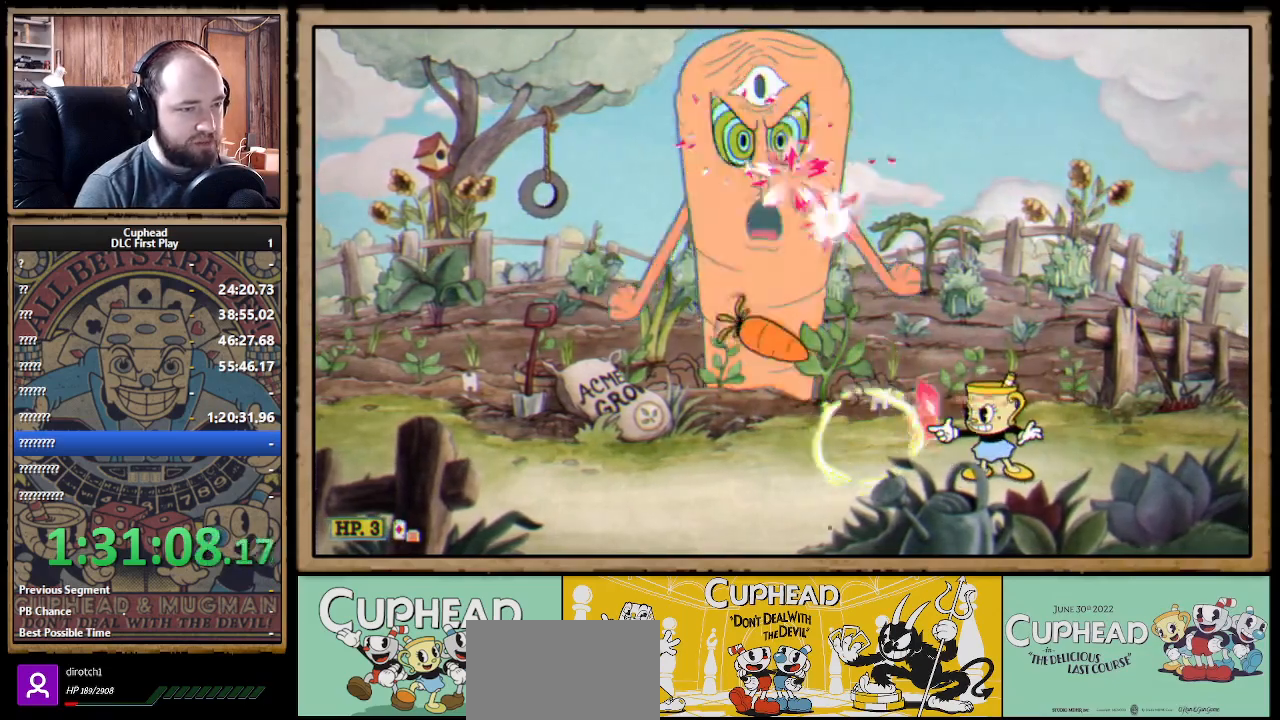
{"buttons": ["X", "R1"], "left_stick": "center", "right_stick": "center", "events": [[400, "left_stick", "center"]]}
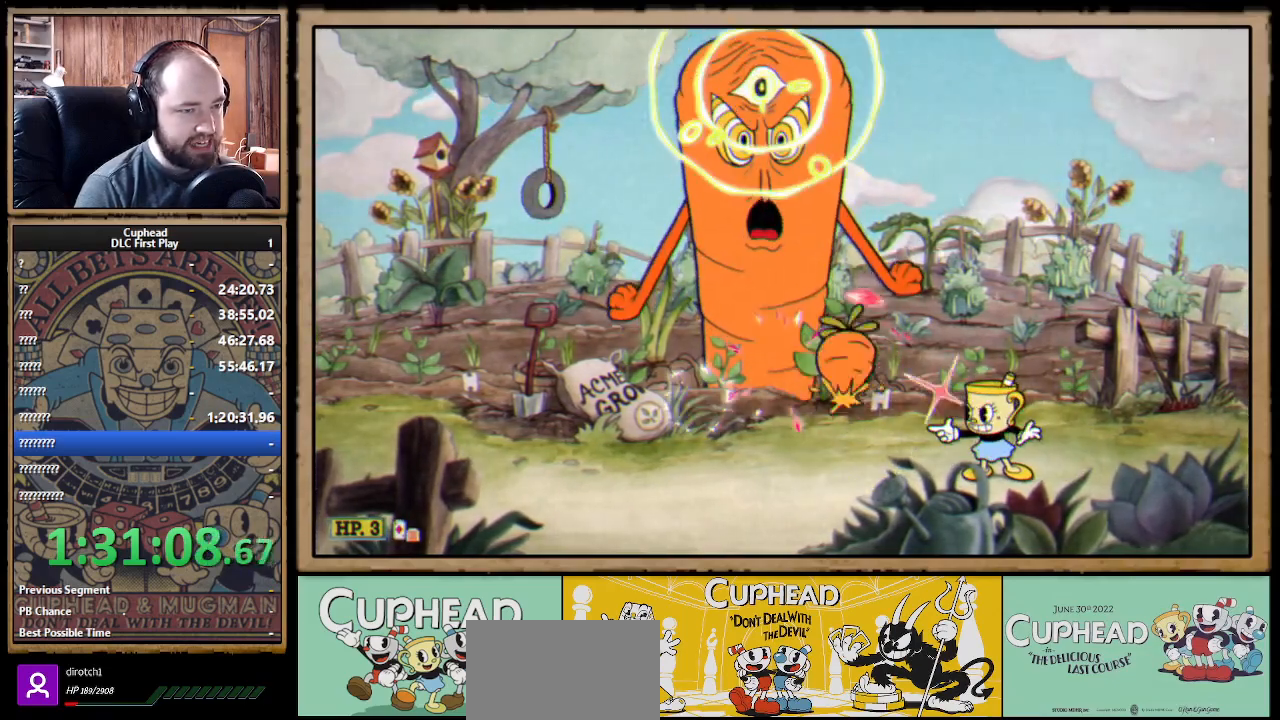
{"buttons": ["X"], "left_stick": "up-left", "right_stick": "center", "events": [[33, "R1", "up"], [100, "A", "down"], [150, "left_stick", "left"], [233, "A", "up"], [450, "left_stick", "up-left"]]}
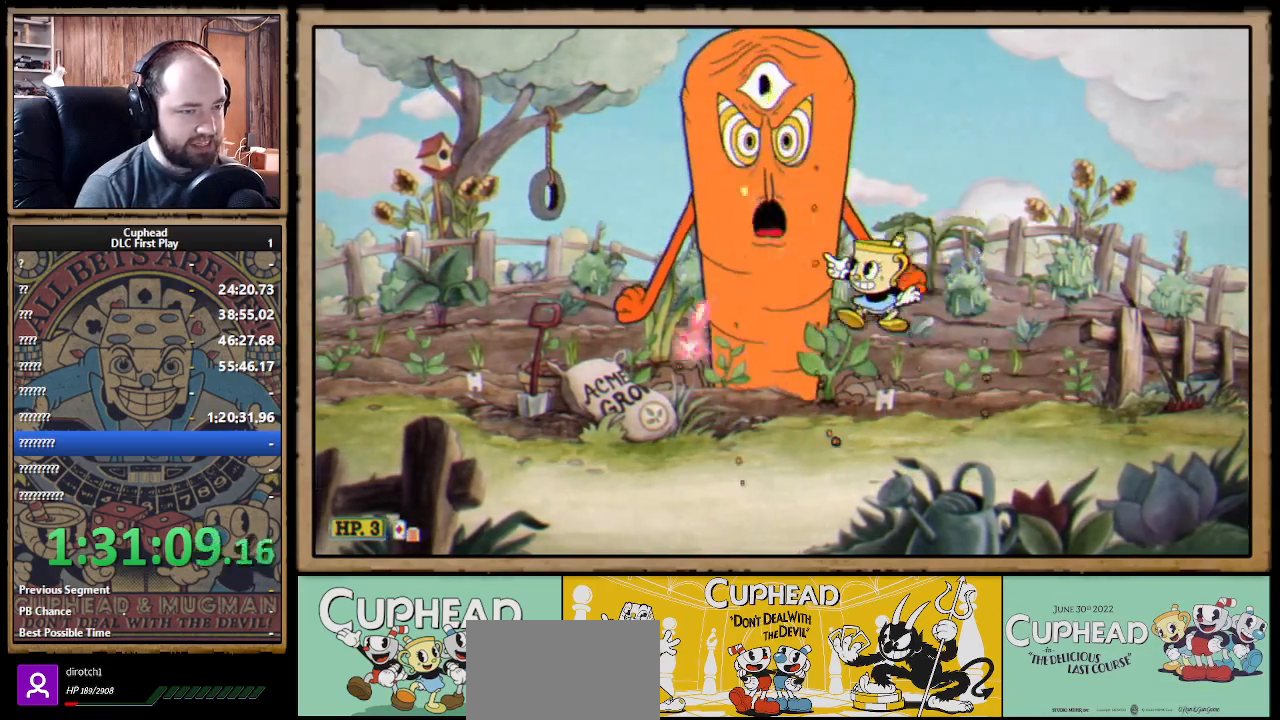
{"buttons": ["X"], "left_stick": "up-left", "right_stick": "center", "events": []}
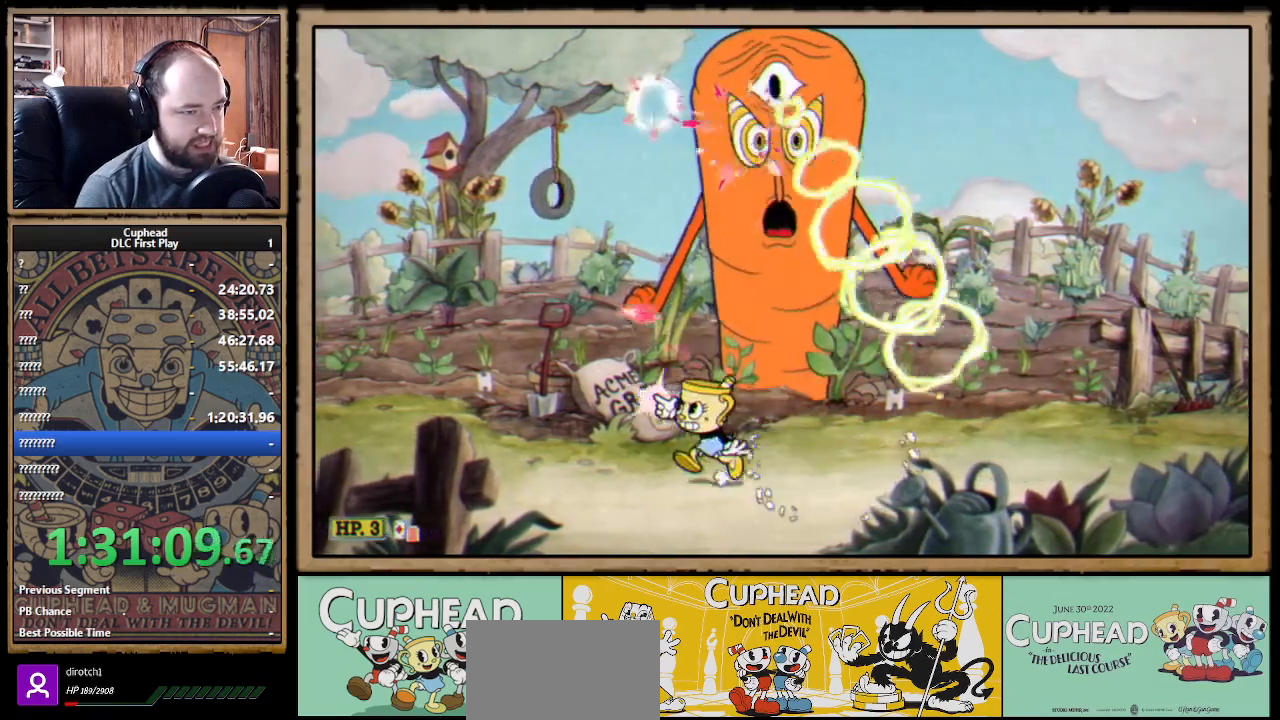
{"buttons": ["X"], "left_stick": "up-left", "right_stick": "center", "events": [[83, "A", "down"], [167, "Y", "down"], [200, "A", "up"], [200, "L1", "down"], [267, "L1", "up"], [267, "Y", "up"], [317, "L1", "down"], [400, "L1", "up"]]}
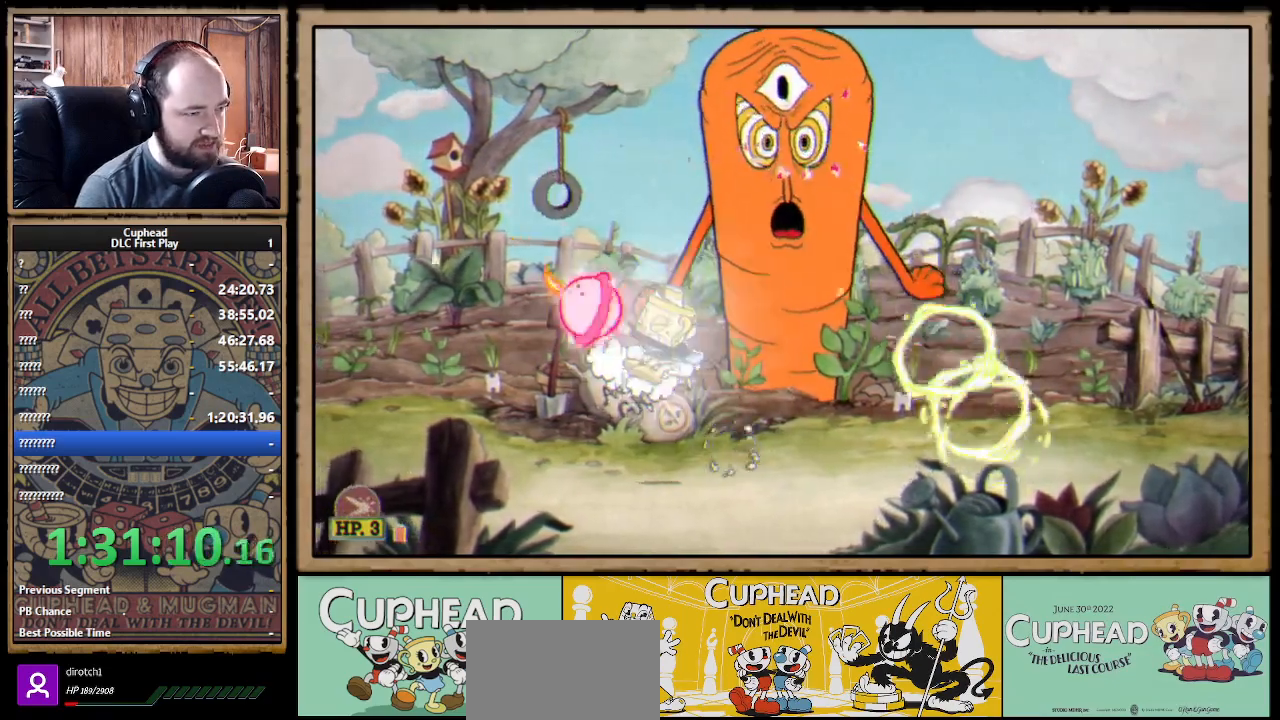
{"buttons": ["X"], "left_stick": "up-right", "right_stick": "center", "events": [[400, "left_stick", "up-right"]]}
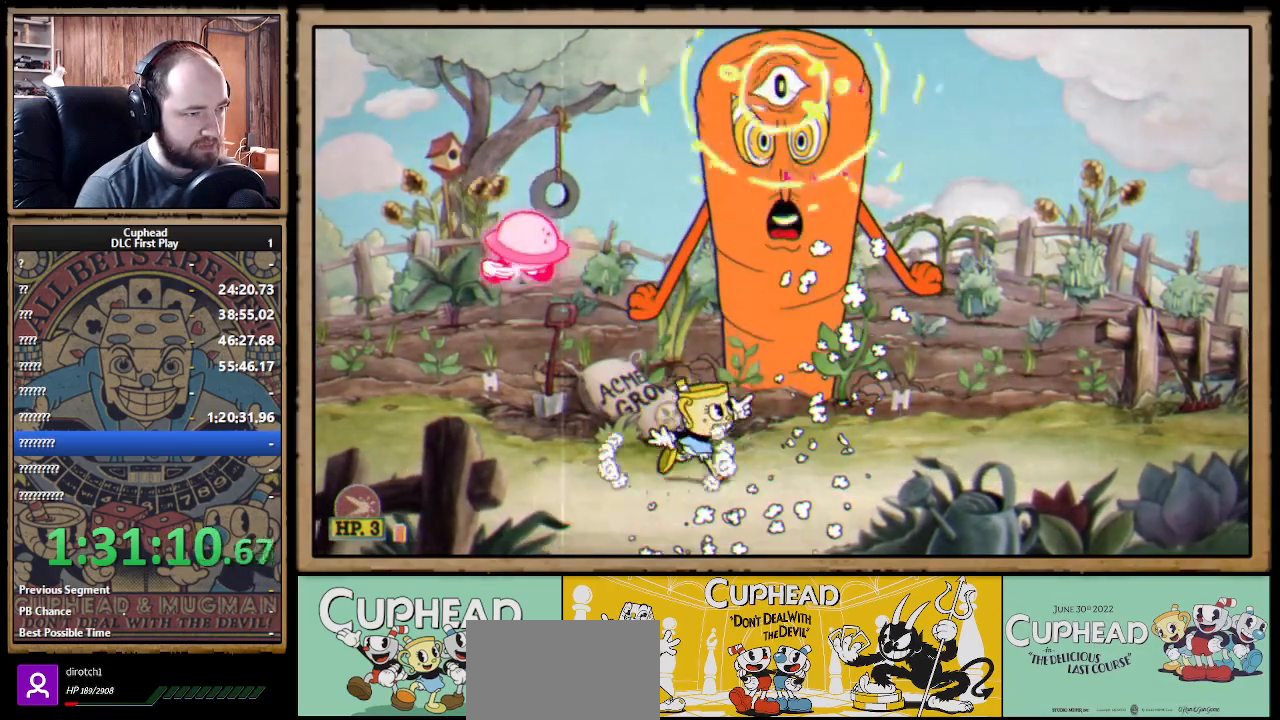
{"buttons": ["X"], "left_stick": "up-right", "right_stick": "center", "events": [[33, "R1", "down"], [133, "R1", "up"]]}
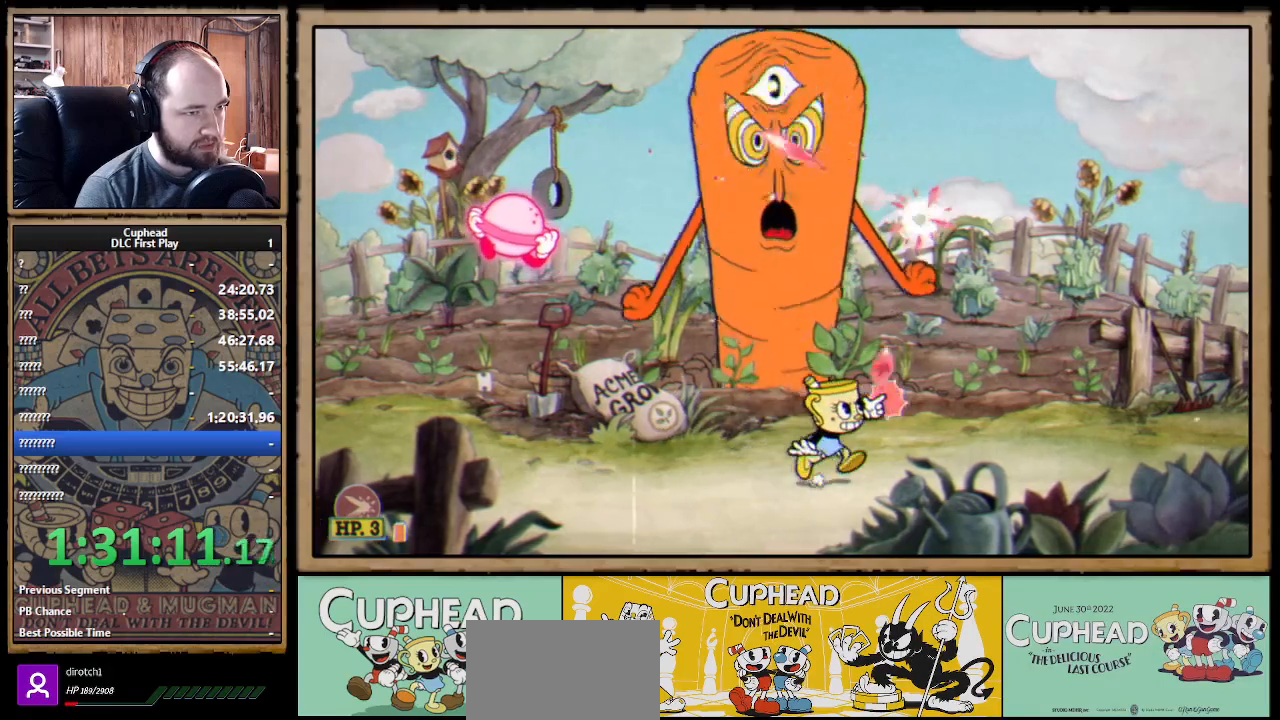
{"buttons": ["X"], "left_stick": "up-right", "right_stick": "center", "events": [[267, "R1", "down"], [367, "R1", "up"]]}
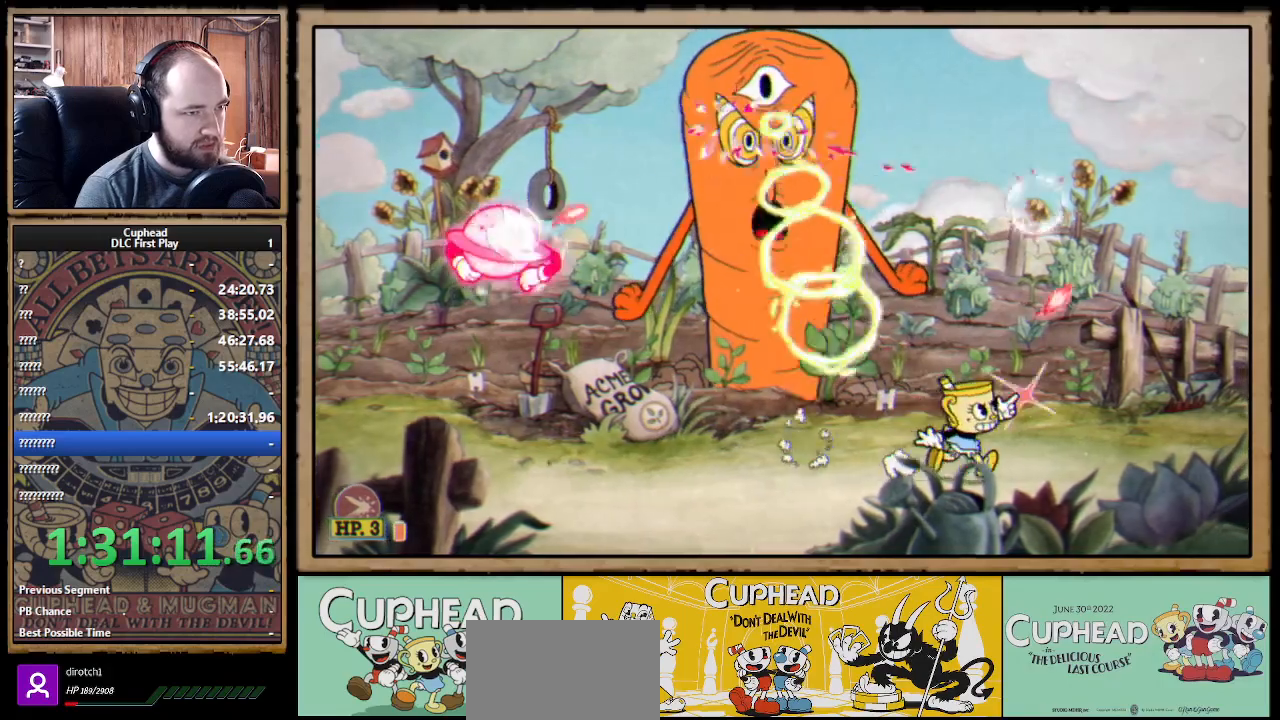
{"buttons": ["X"], "left_stick": "up-left", "right_stick": "center", "events": [[167, "A", "down"], [200, "left_stick", "up"], [300, "left_stick", "up-left"], [333, "A", "up"]]}
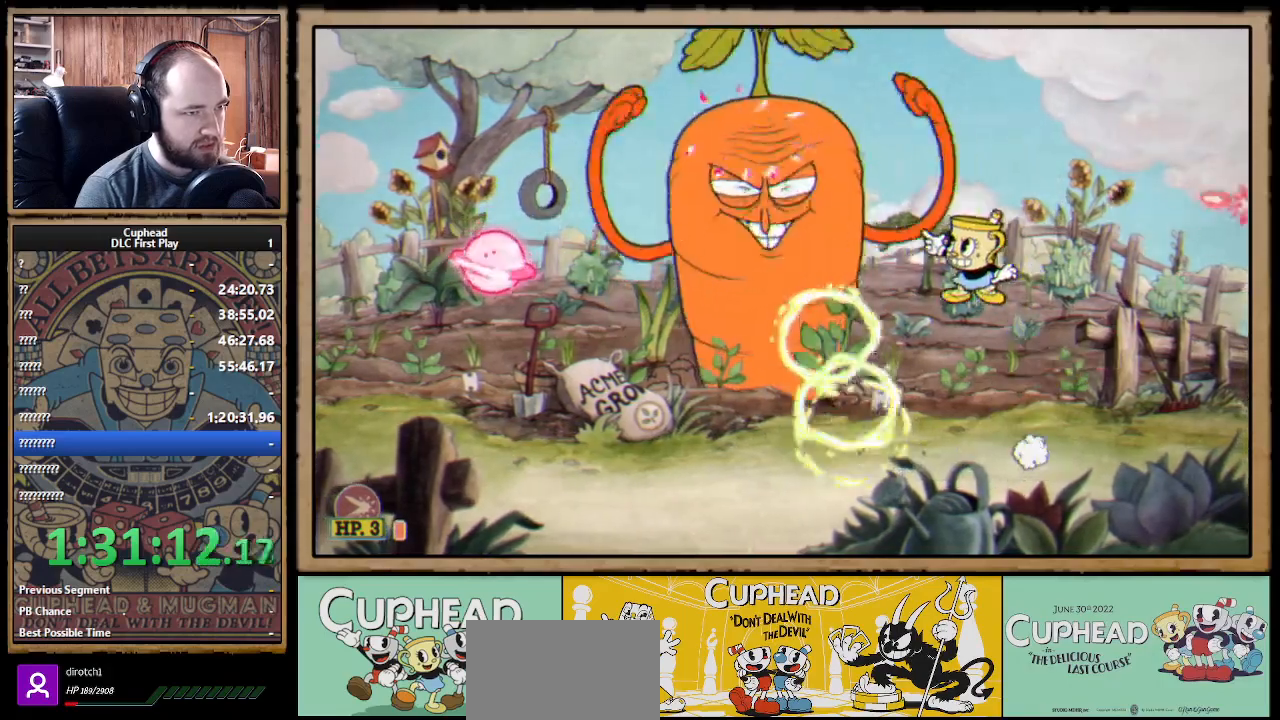
{"buttons": ["X"], "left_stick": "up-left", "right_stick": "center", "events": [[183, "A", "down"], [200, "left_stick", "up-right"], [333, "A", "up"], [383, "left_stick", "up-left"]]}
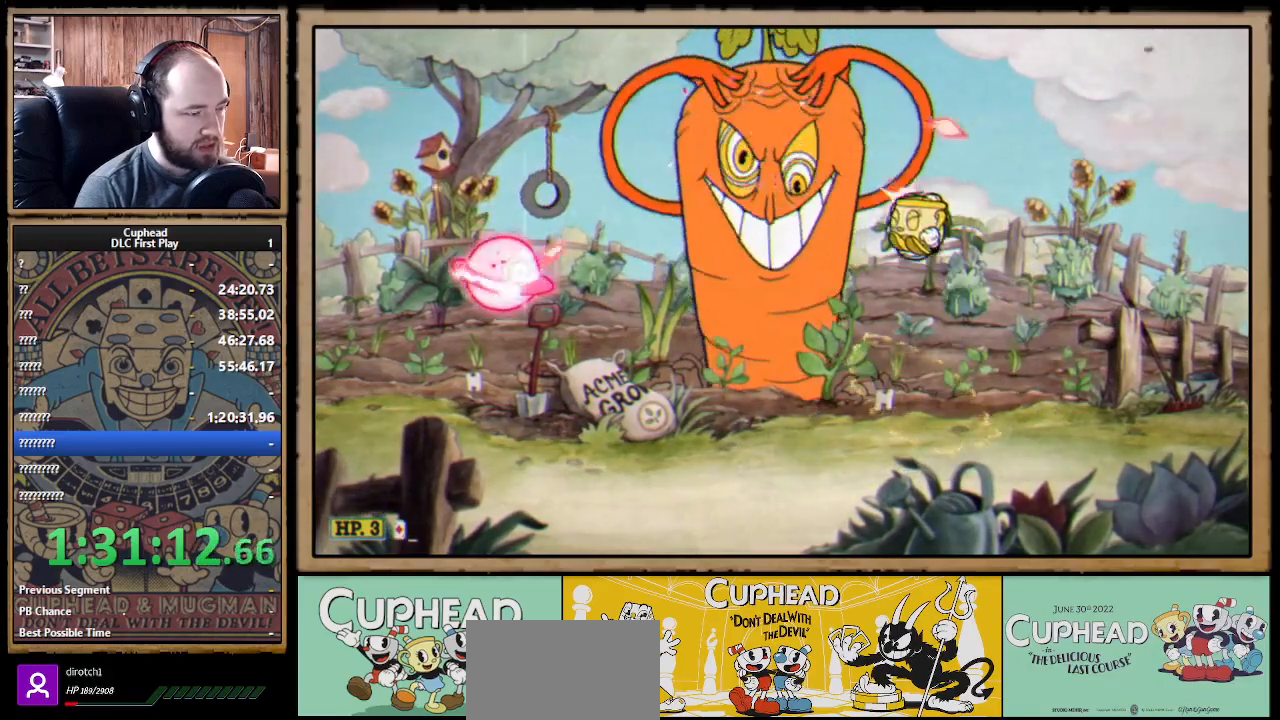
{"buttons": ["X"], "left_stick": "up-left", "right_stick": "center", "events": []}
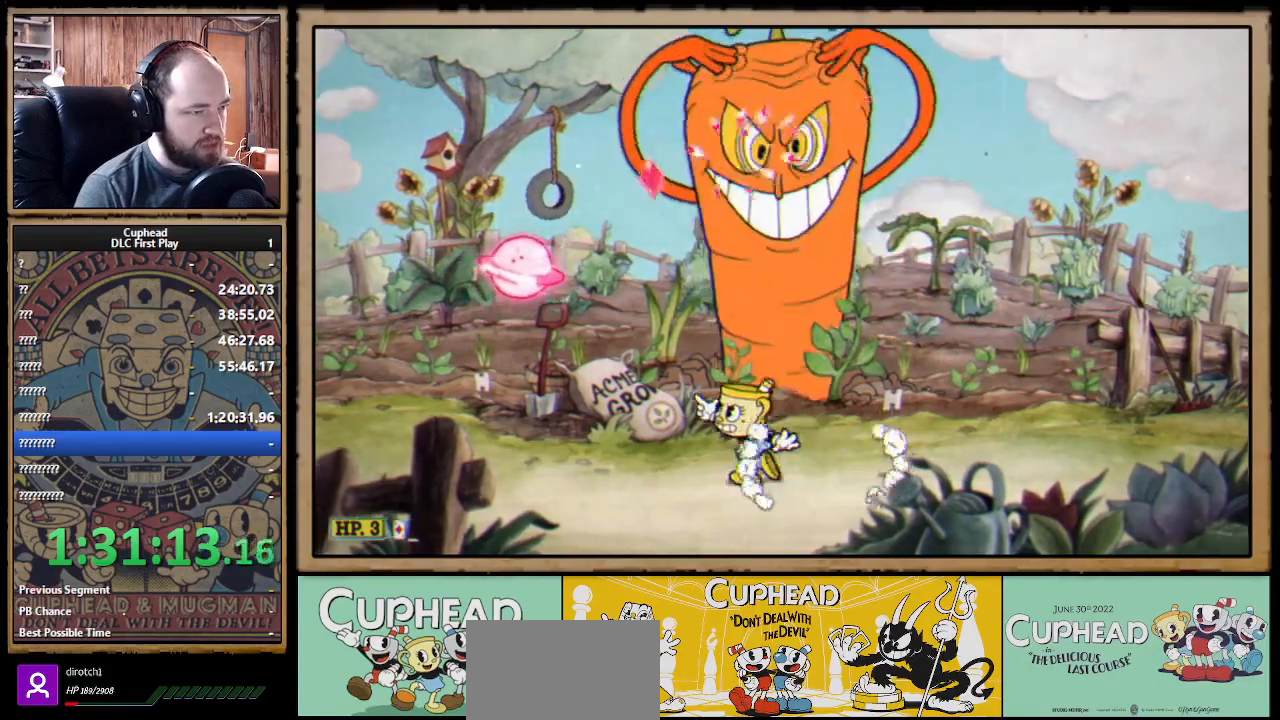
{"buttons": ["A", "X"], "left_stick": "up-left", "right_stick": "center", "events": [[200, "A", "down"], [400, "B", "down"], [500, "B", "up"]]}
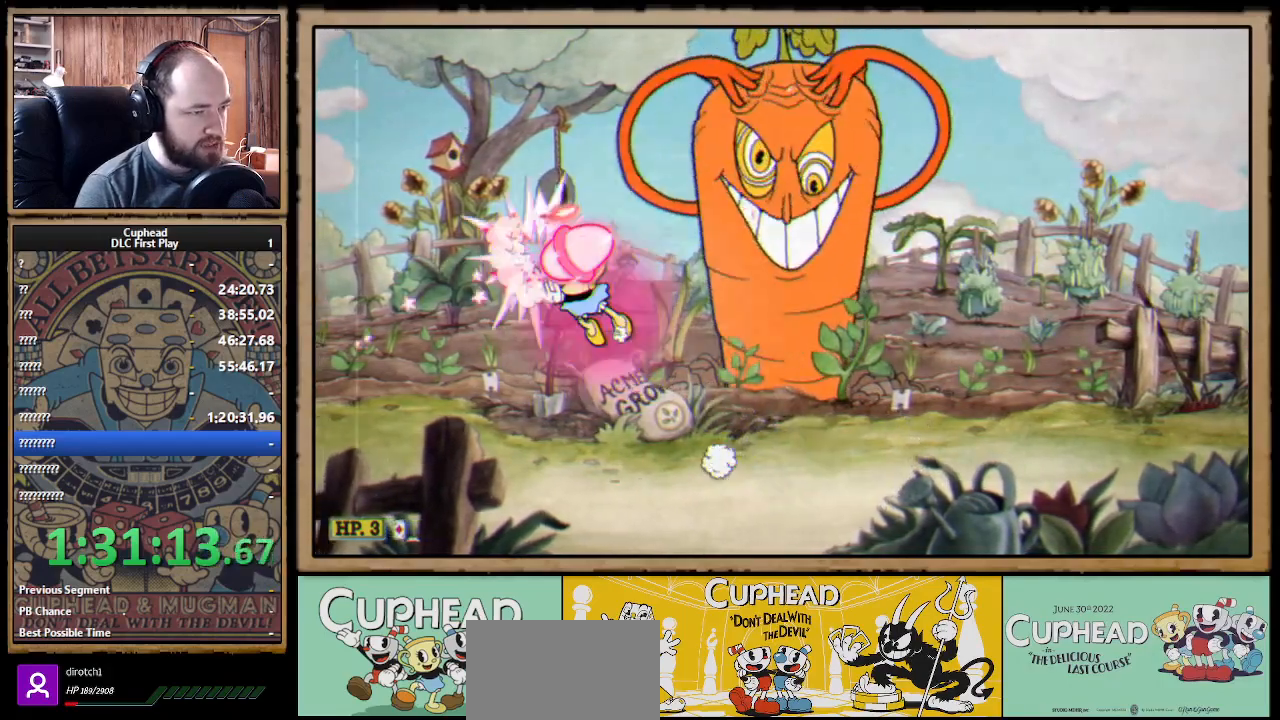
{"buttons": ["X"], "left_stick": "up-right", "right_stick": "center", "events": [[33, "A", "up"], [133, "left_stick", "up-right"]]}
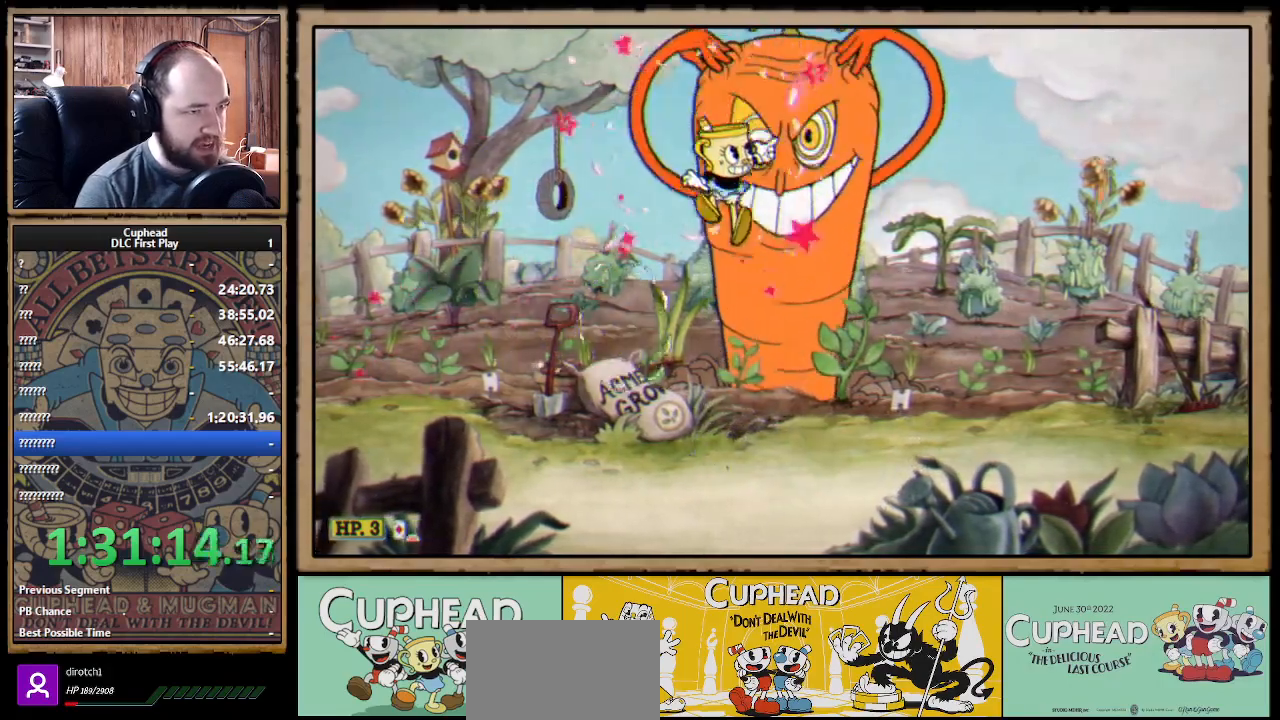
{"buttons": ["X"], "left_stick": "up", "right_stick": "center", "events": [[233, "left_stick", "up"]]}
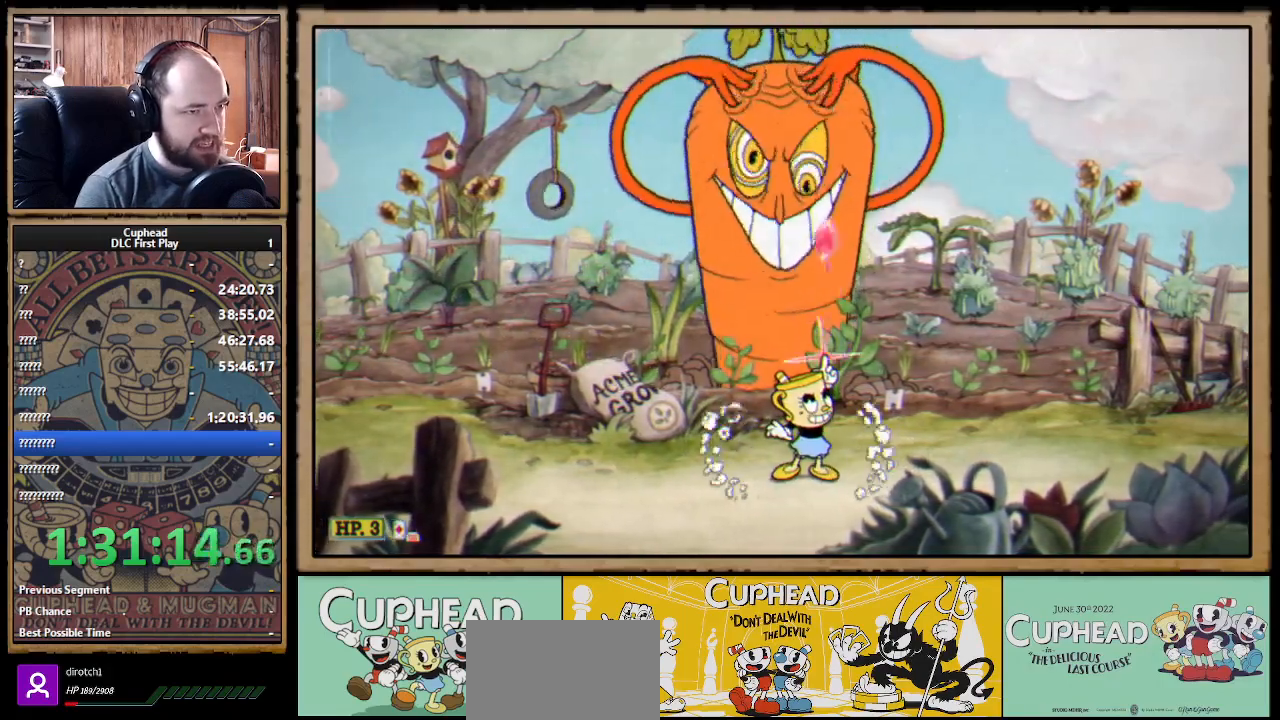
{"buttons": ["X"], "left_stick": "up-right", "right_stick": "center", "events": [[283, "left_stick", "up-right"]]}
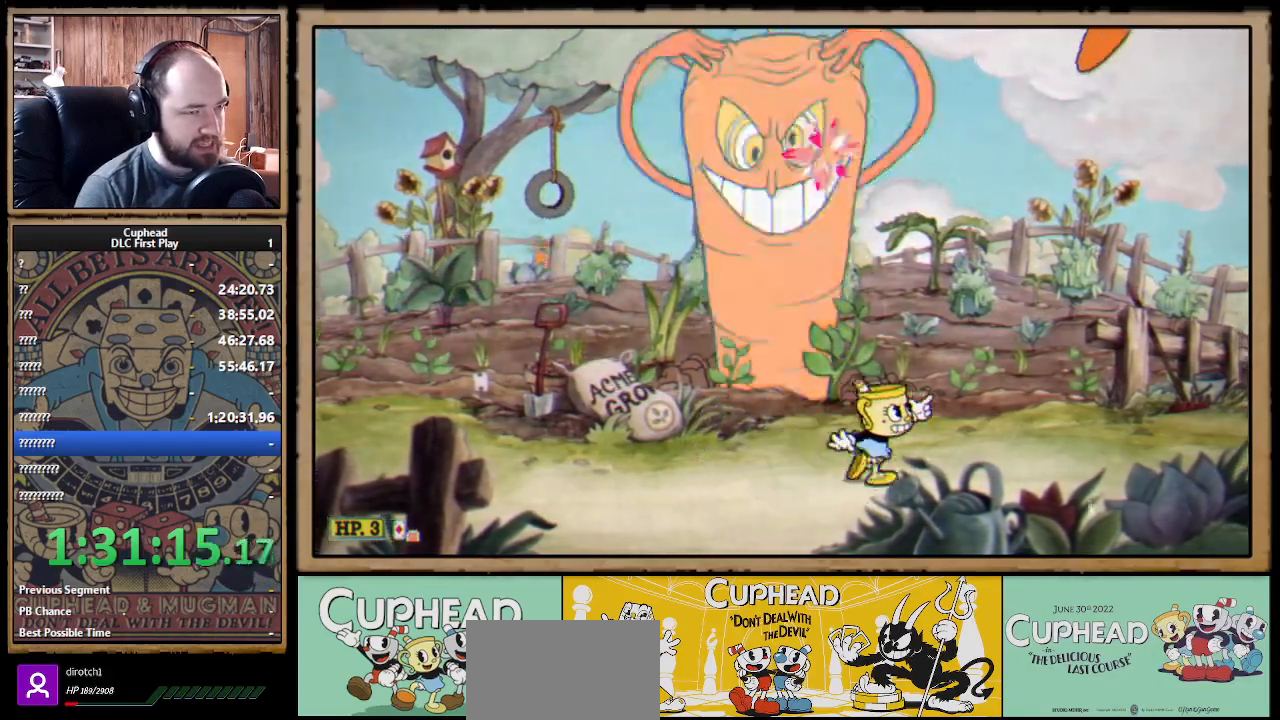
{"buttons": ["X"], "left_stick": "up-right", "right_stick": "center", "events": [[100, "A", "down"], [217, "A", "up"], [217, "Y", "down"], [233, "L1", "down"], [300, "Y", "up"], [333, "L1", "up"], [383, "L1", "down"], [483, "L1", "up"]]}
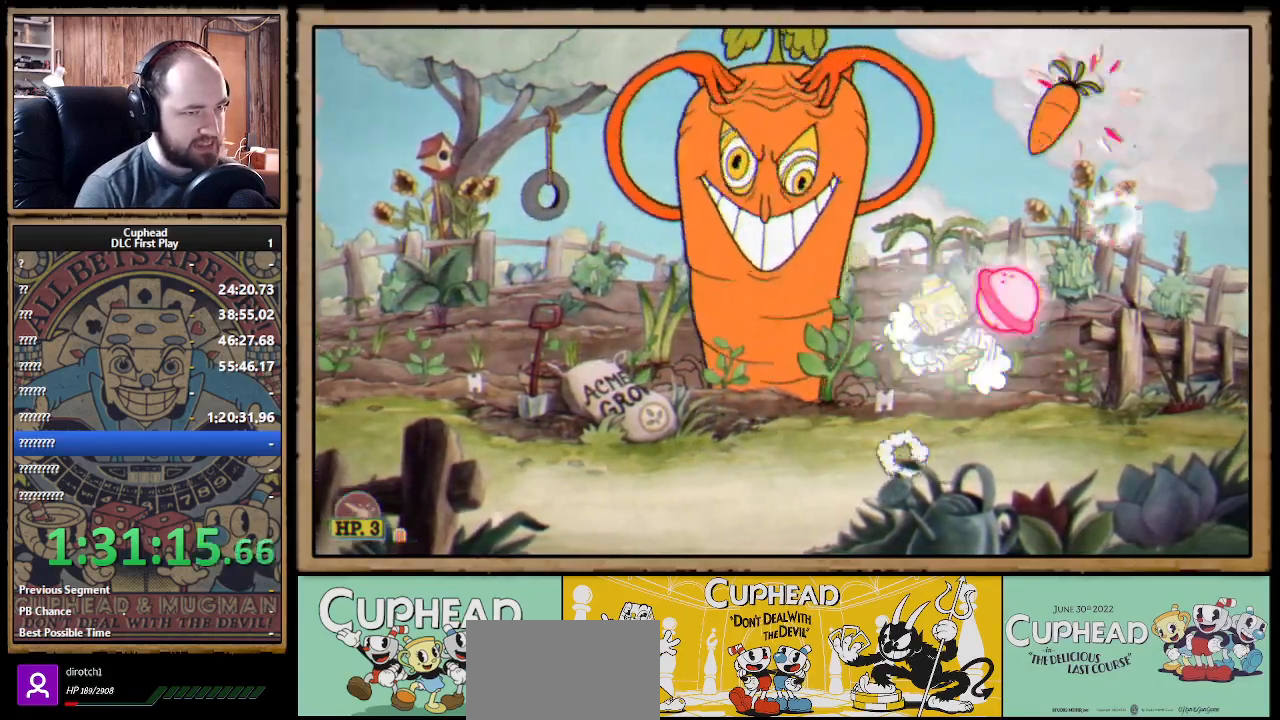
{"buttons": ["X"], "left_stick": "up", "right_stick": "center", "events": [[17, "left_stick", "up"]]}
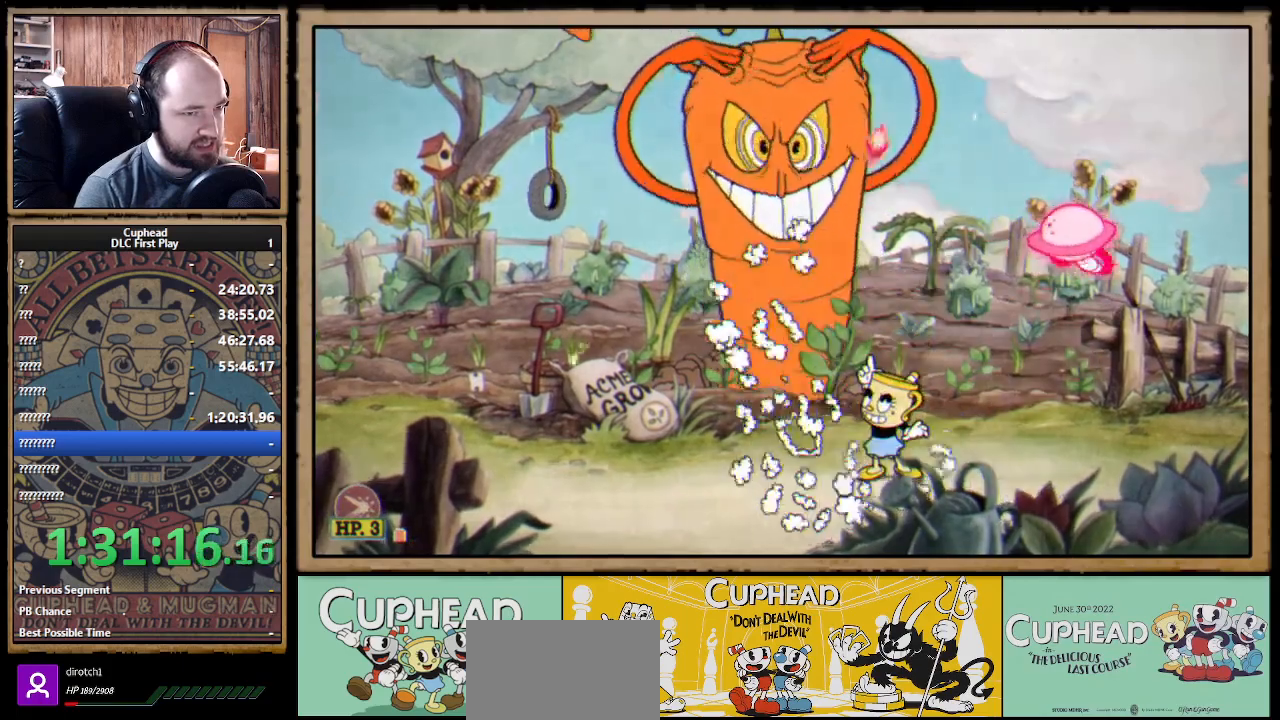
{"buttons": ["X"], "left_stick": "up", "right_stick": "center", "events": []}
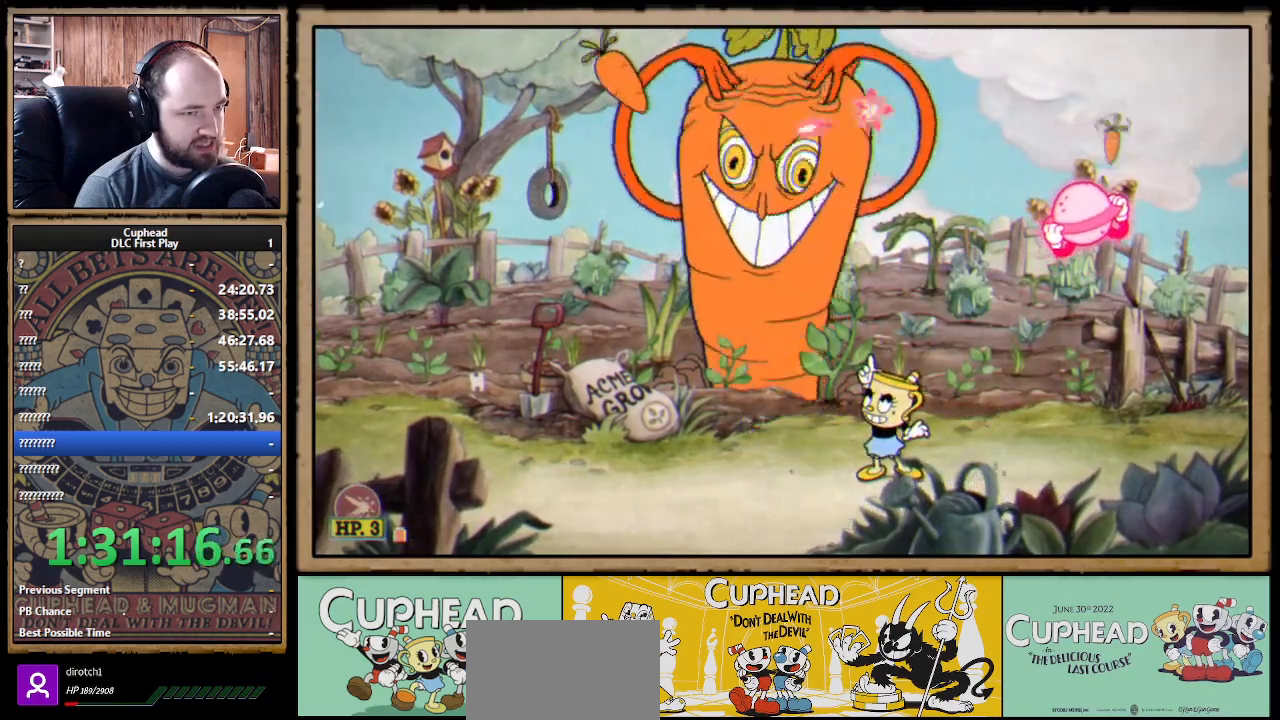
{"buttons": ["X"], "left_stick": "up", "right_stick": "center", "events": [[17, "left_stick", "up-left"], [200, "left_stick", "up"]]}
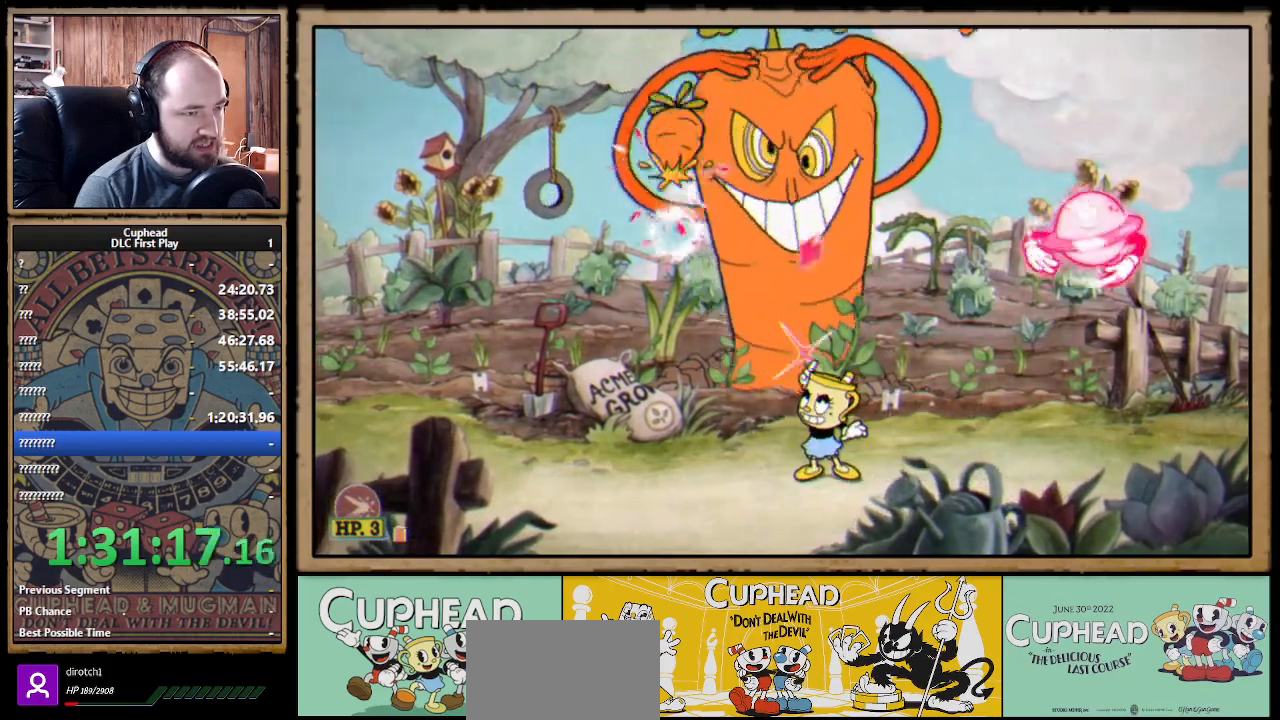
{"buttons": ["X"], "left_stick": "up", "right_stick": "center", "events": []}
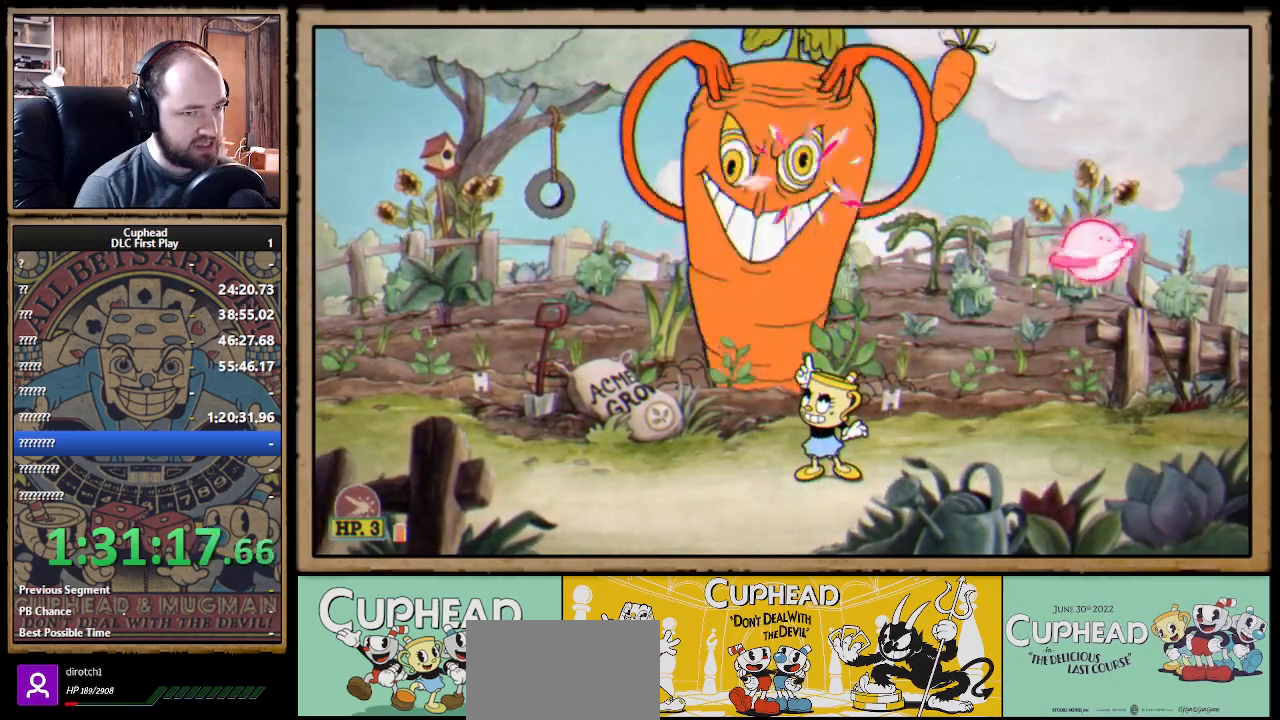
{"buttons": ["X"], "left_stick": "up", "right_stick": "center", "events": []}